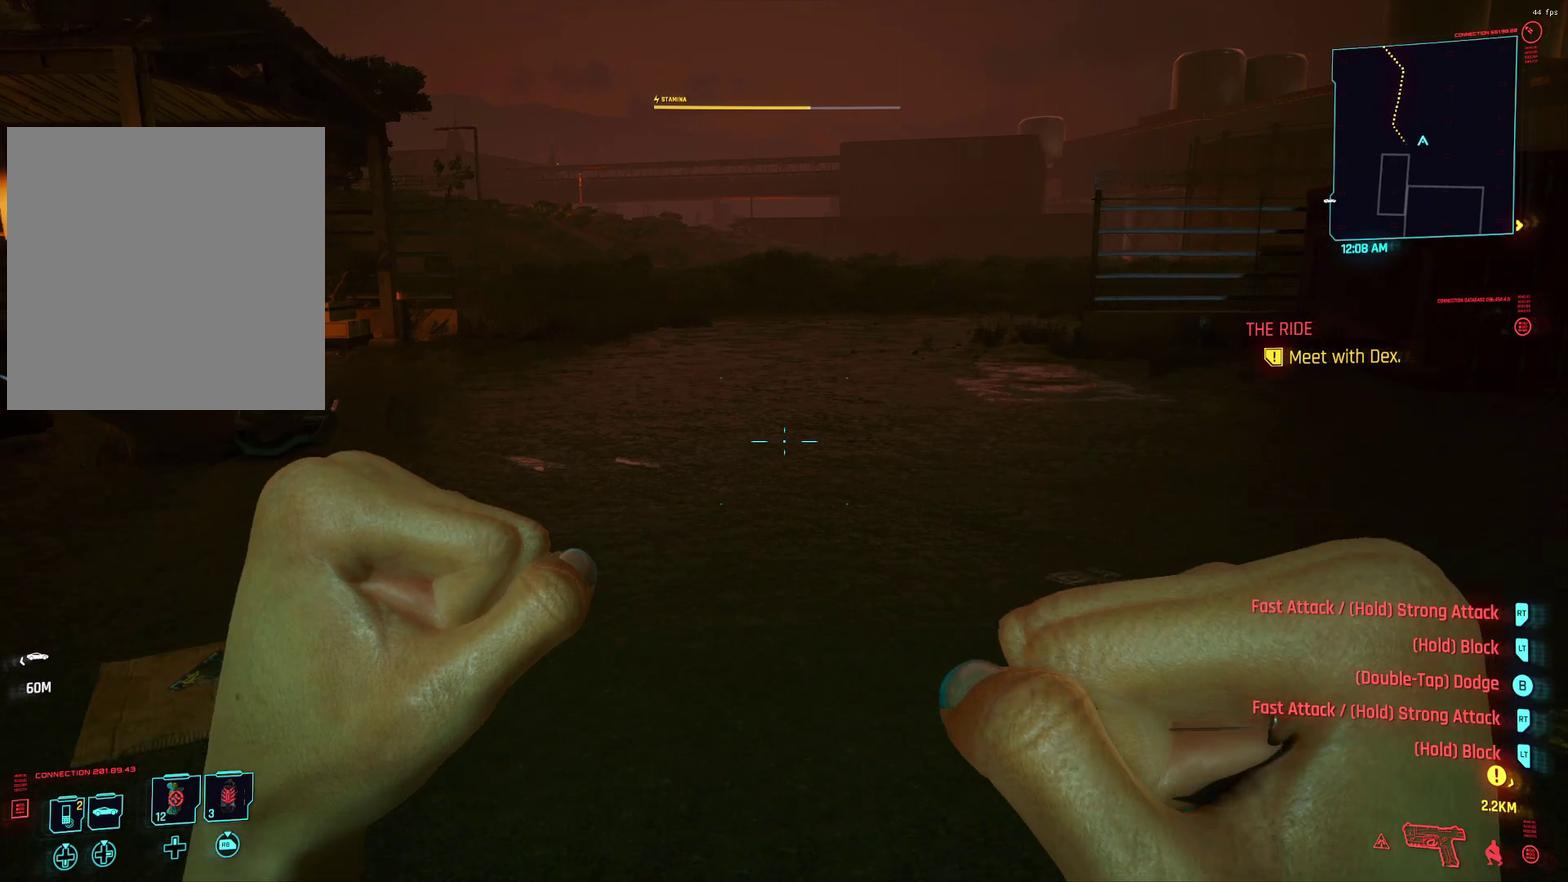
Gameplay with a controller (Xbox layout); each line is a JSON object with the inputs held at the frame after it (dt_ms = milliseconds from this image to that frame). "events" lists button and stick changes between this image and that frame as [ms after this image, input, new state], when the widget could be followed in between. Not read: DPAD_DOWN DPAD_LEFT DPAD_RIGHT DPAD_UP HOME L2 L3 R2 R3.
{"dt_ms": 400, "buttons": ["L1"], "left_stick": "center", "events": []}
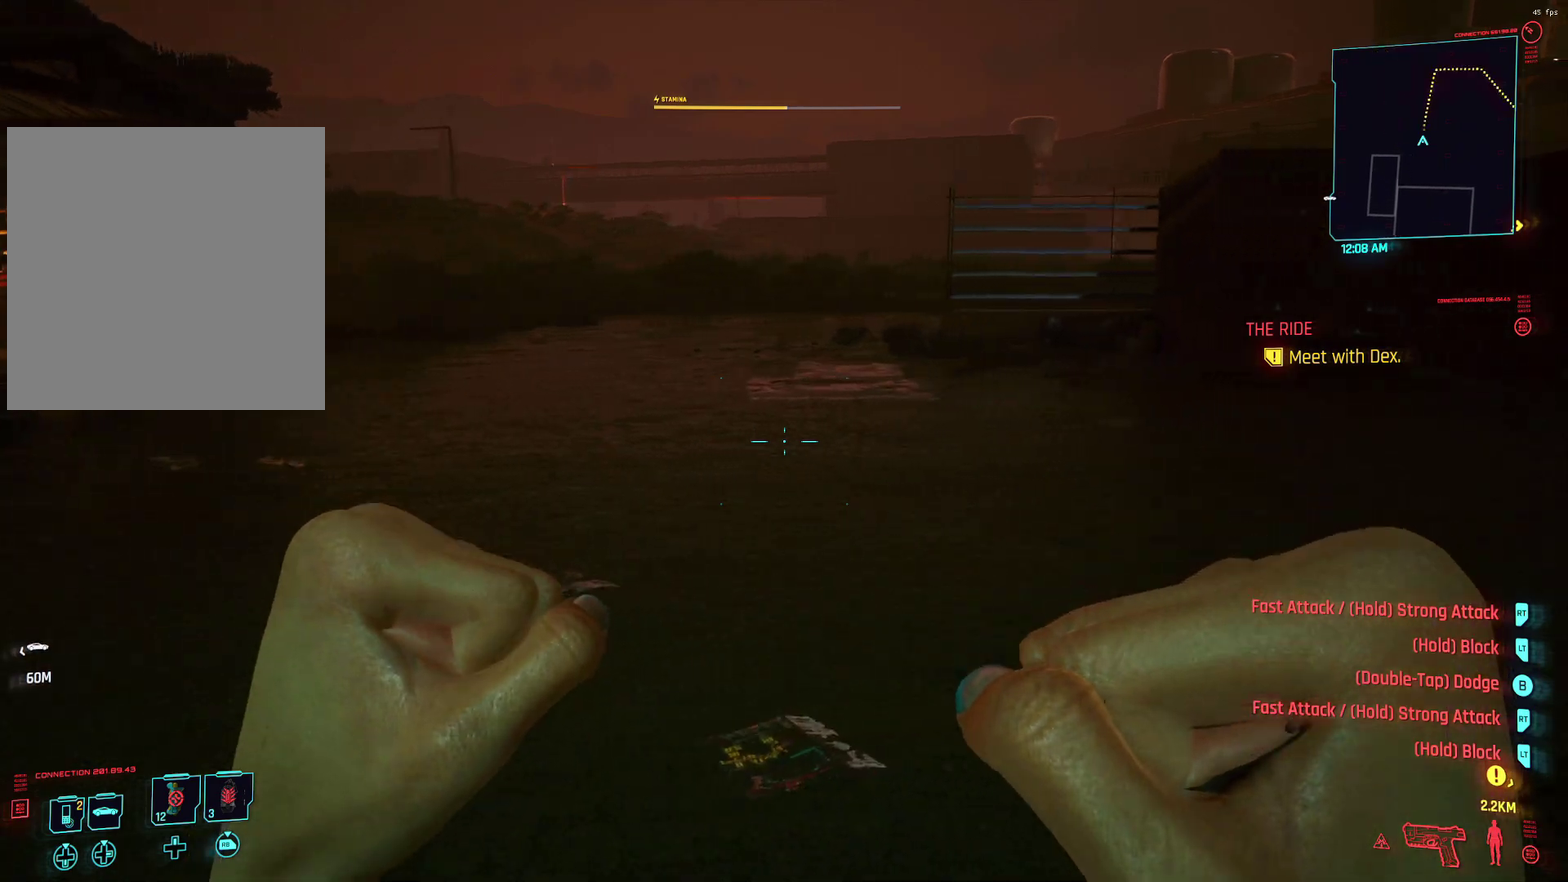
{"dt_ms": 400, "buttons": ["L1"], "left_stick": "center", "events": []}
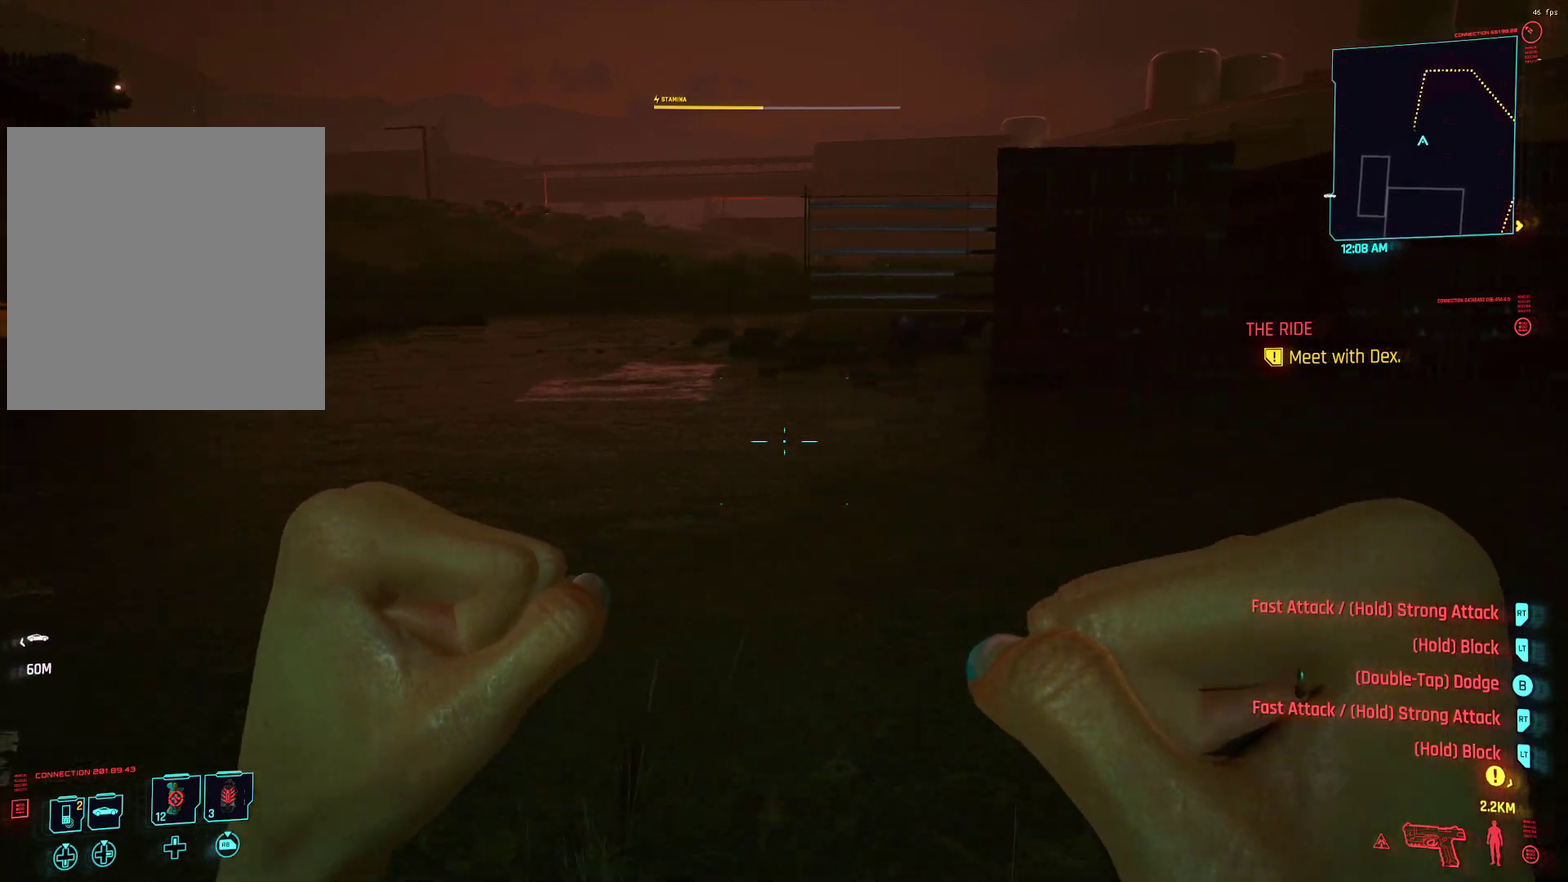
{"dt_ms": 600, "buttons": ["L1"], "left_stick": "center", "events": []}
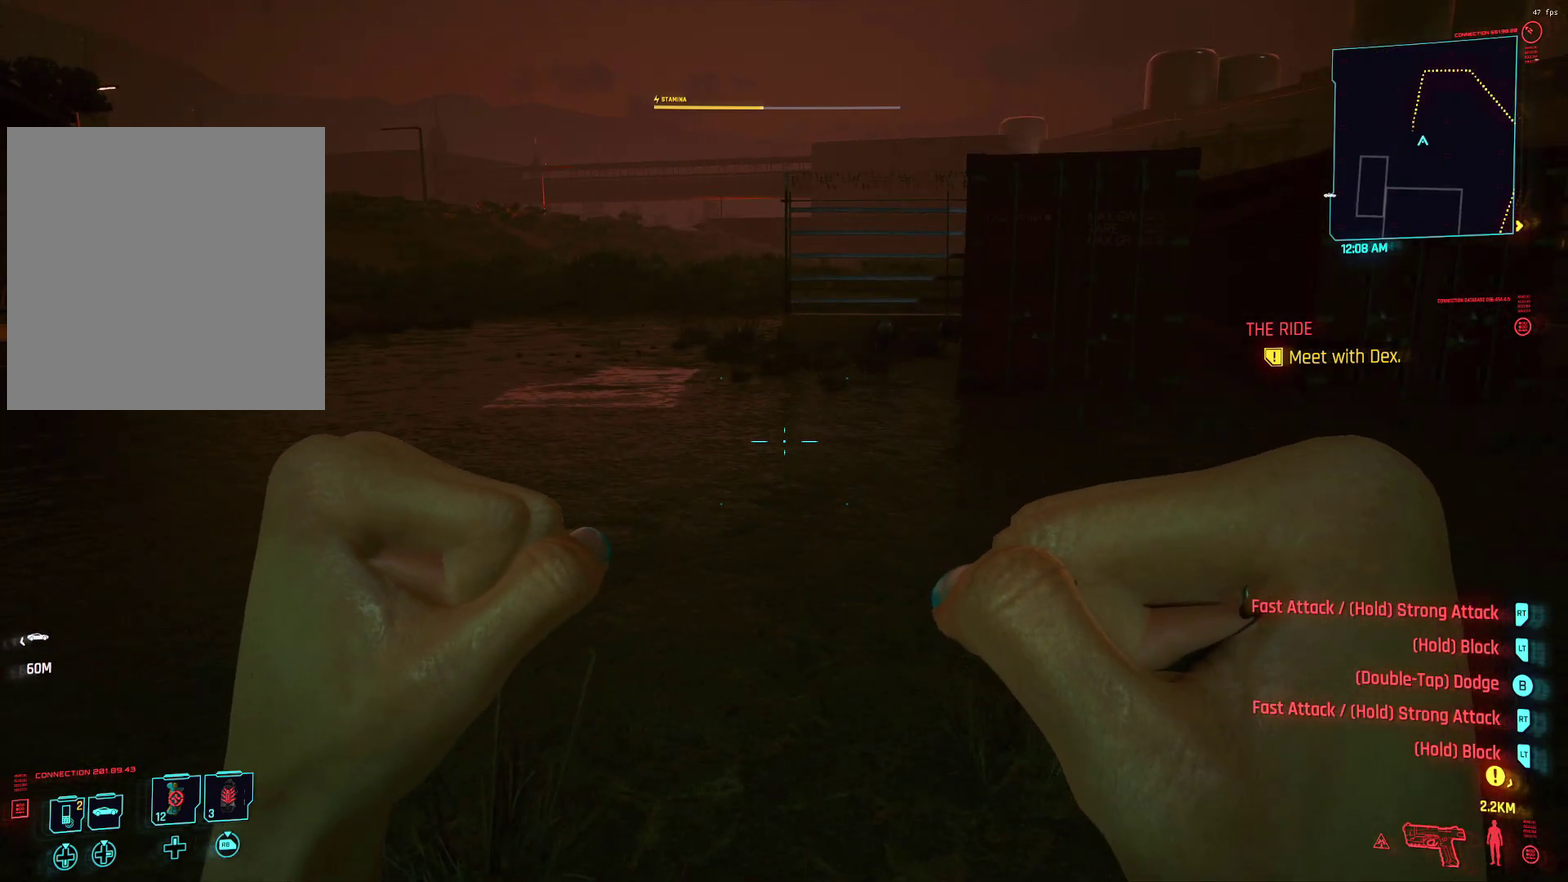
{"dt_ms": 600, "buttons": ["L1"], "left_stick": "center"}
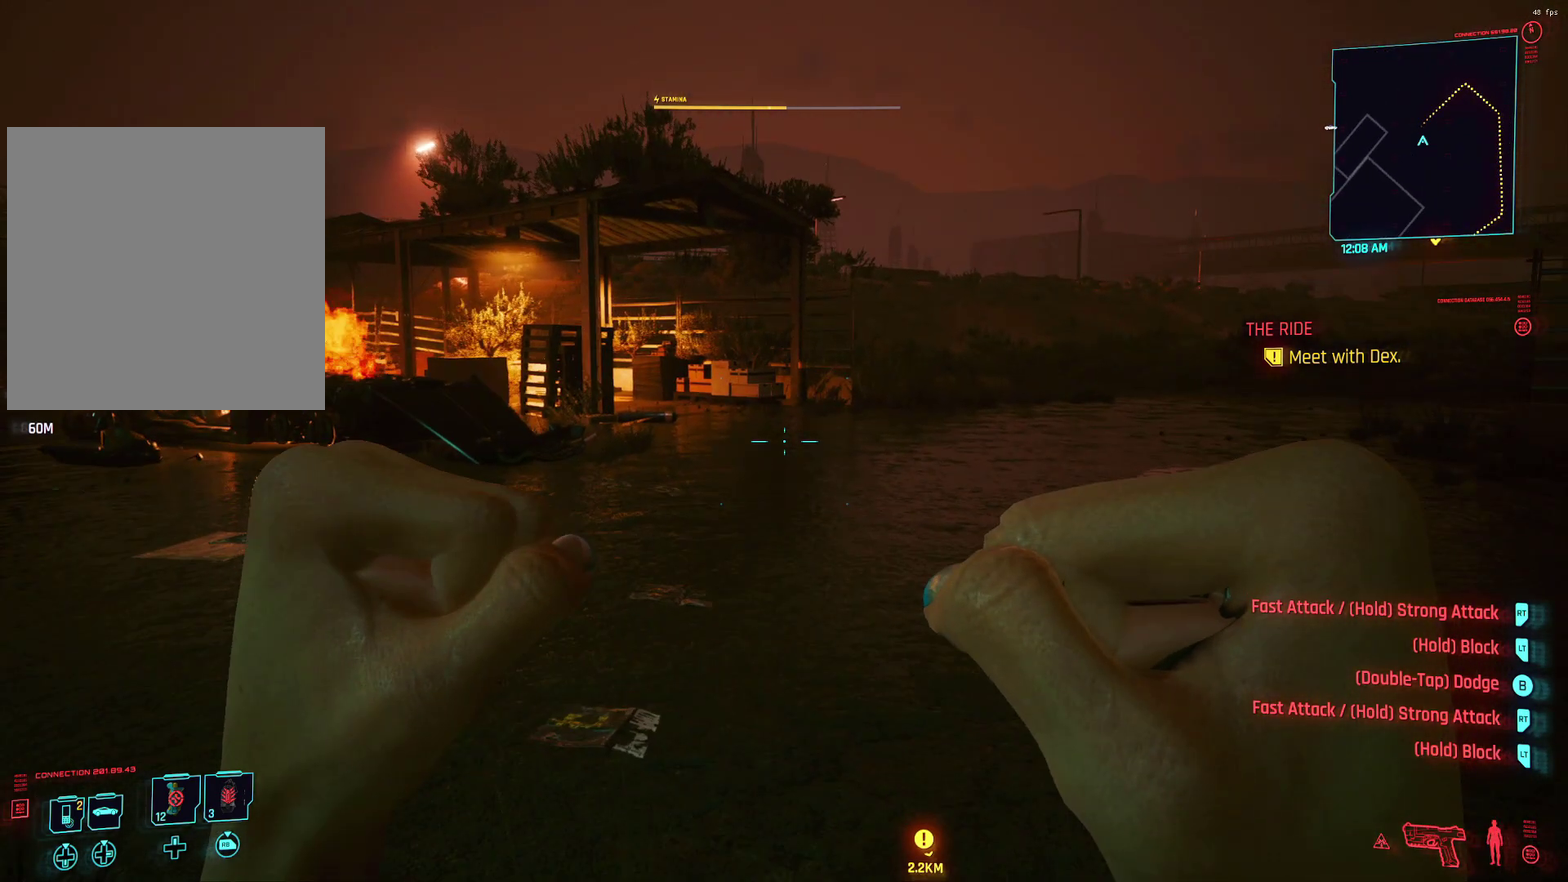
{"dt_ms": 400, "buttons": ["L1"], "left_stick": "center", "events": []}
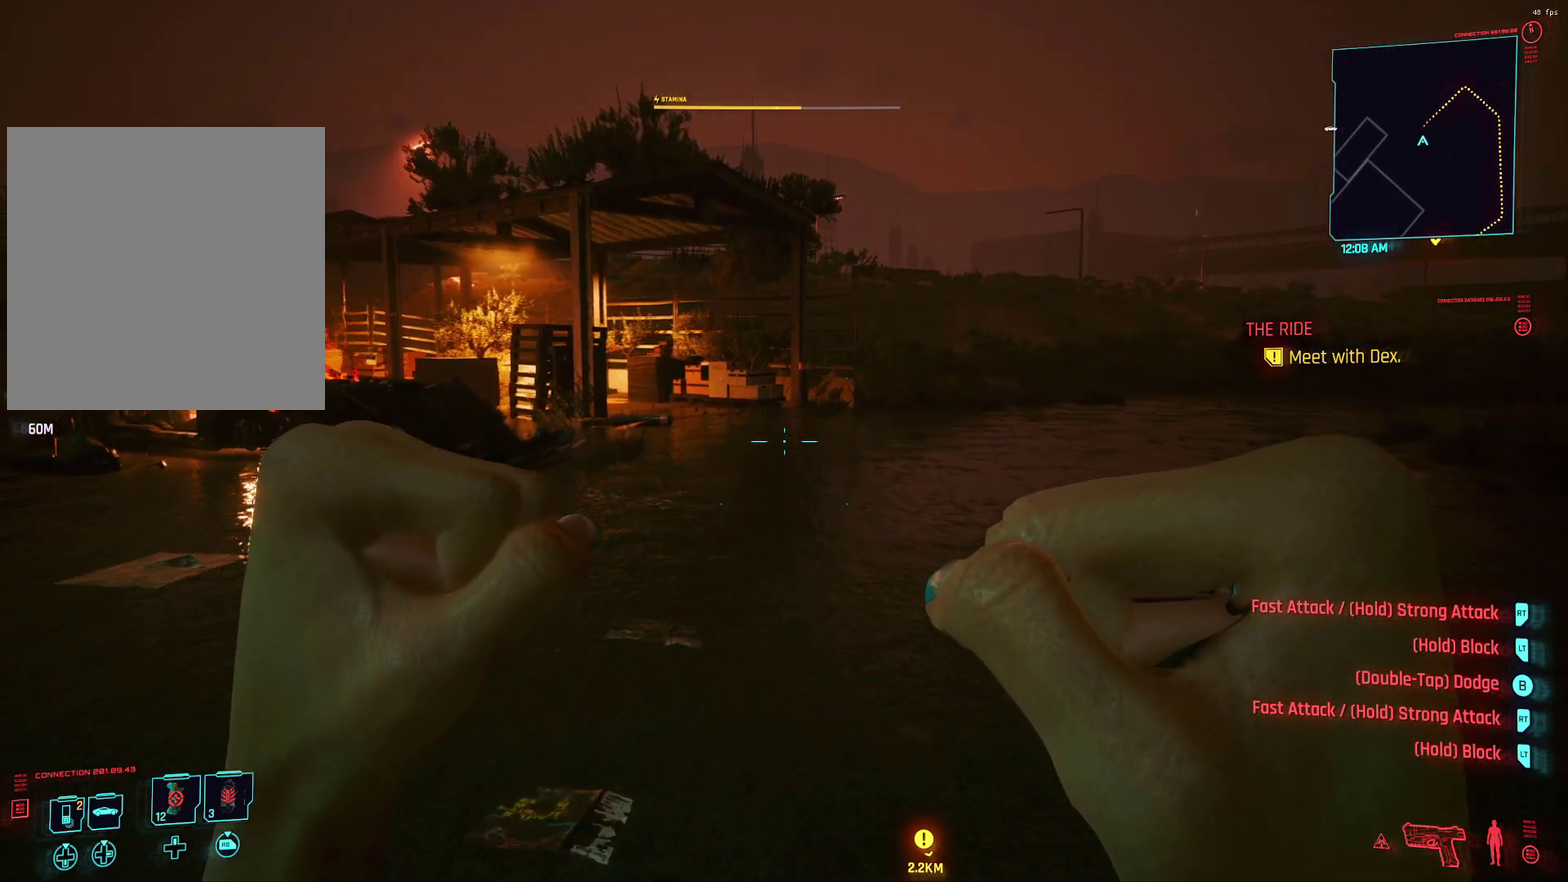
{"dt_ms": 400, "buttons": ["L1"], "left_stick": "center", "events": []}
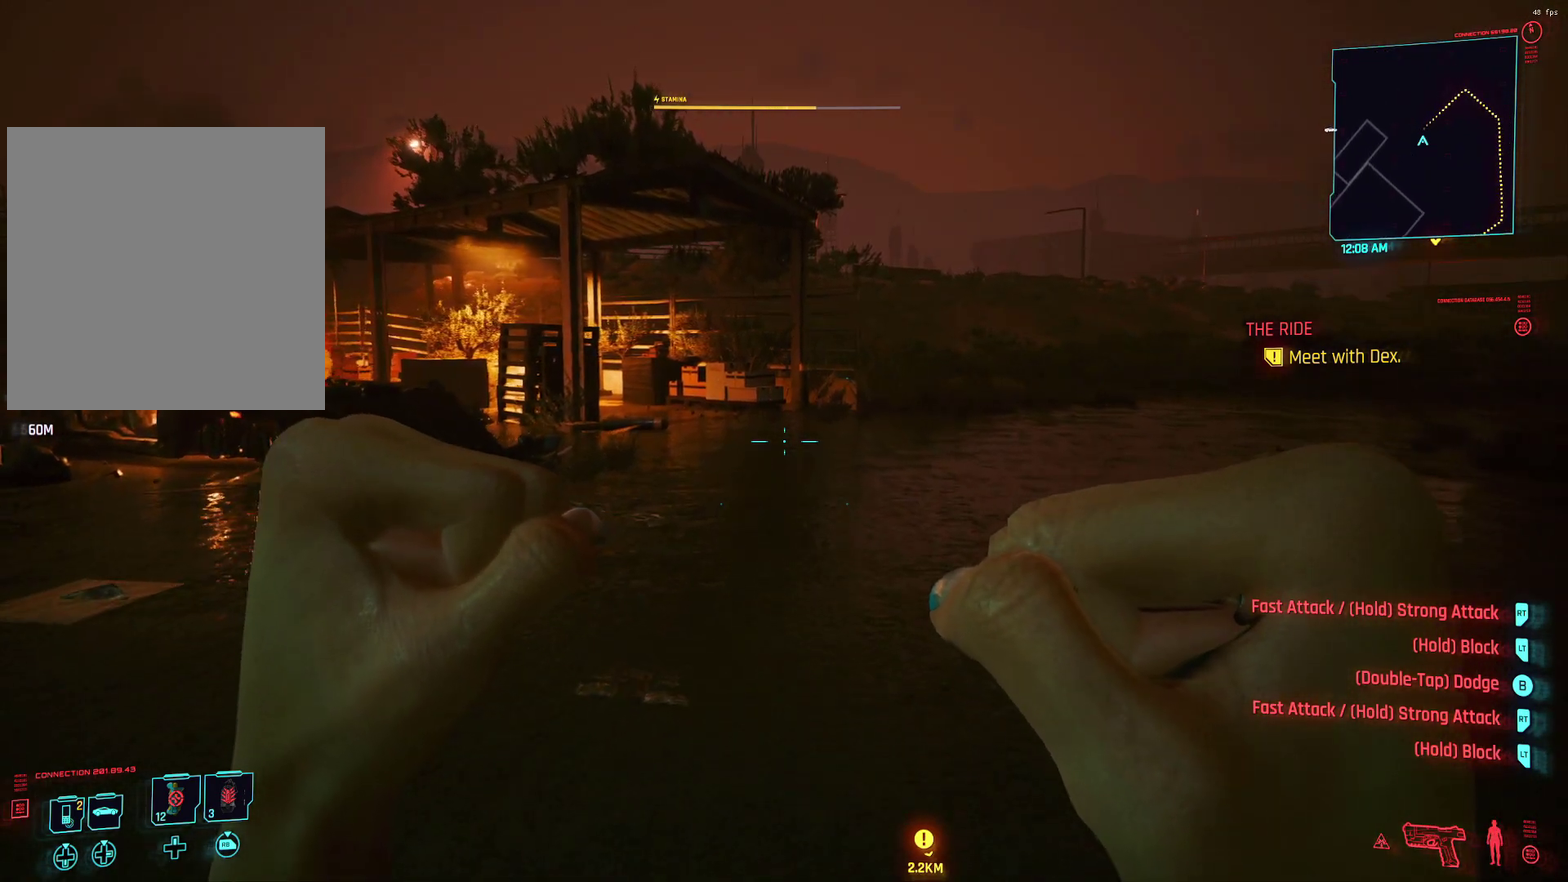
{"dt_ms": 600, "buttons": ["L1"], "left_stick": "center", "events": []}
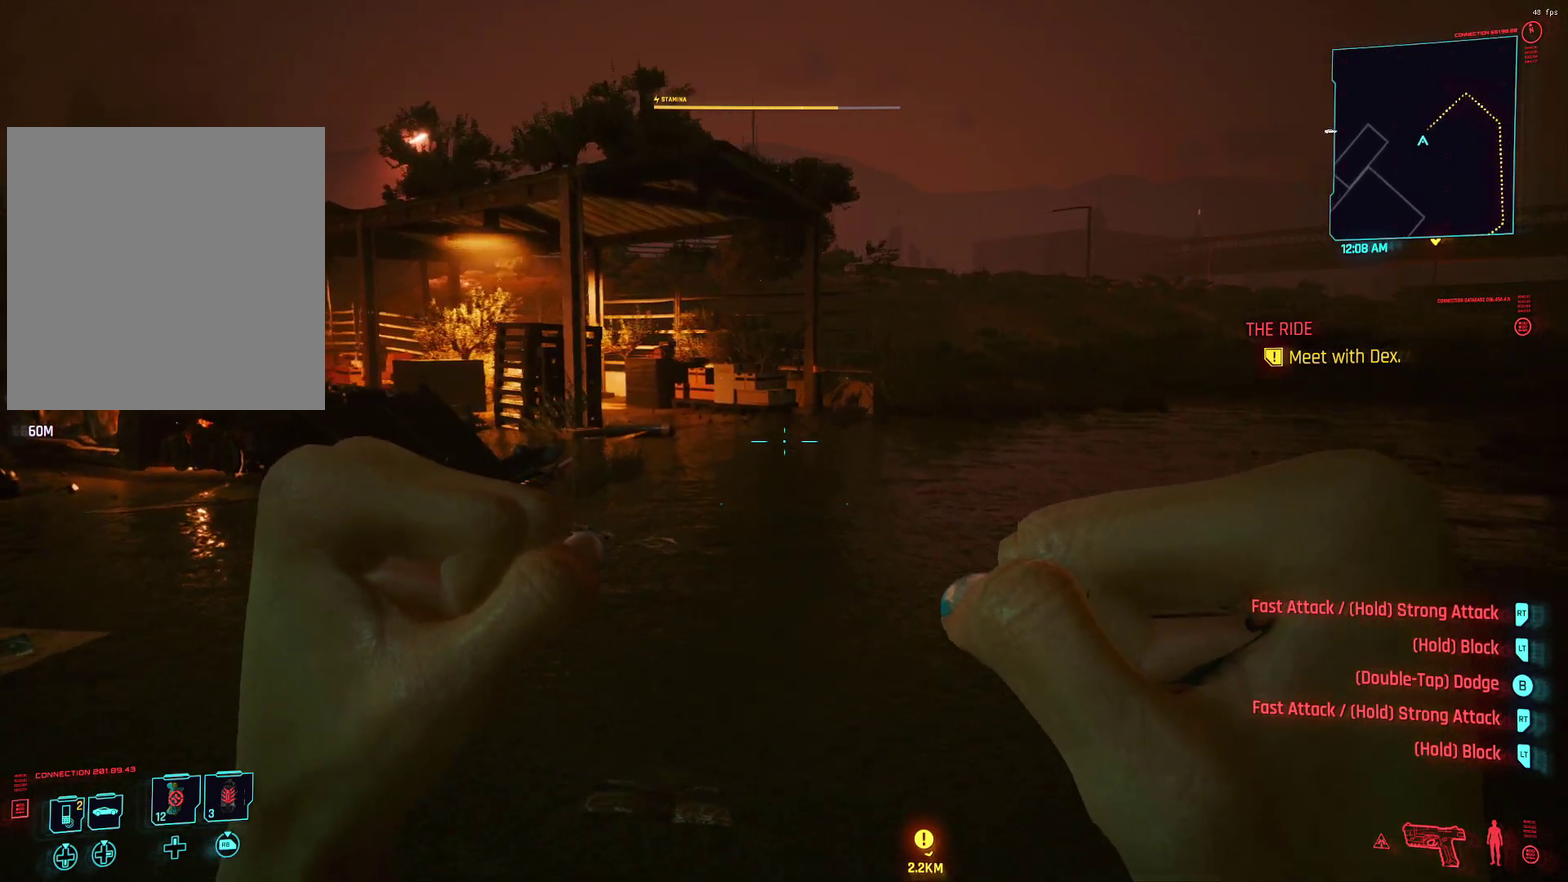
{"dt_ms": 300, "buttons": ["L1"], "left_stick": "center", "events": []}
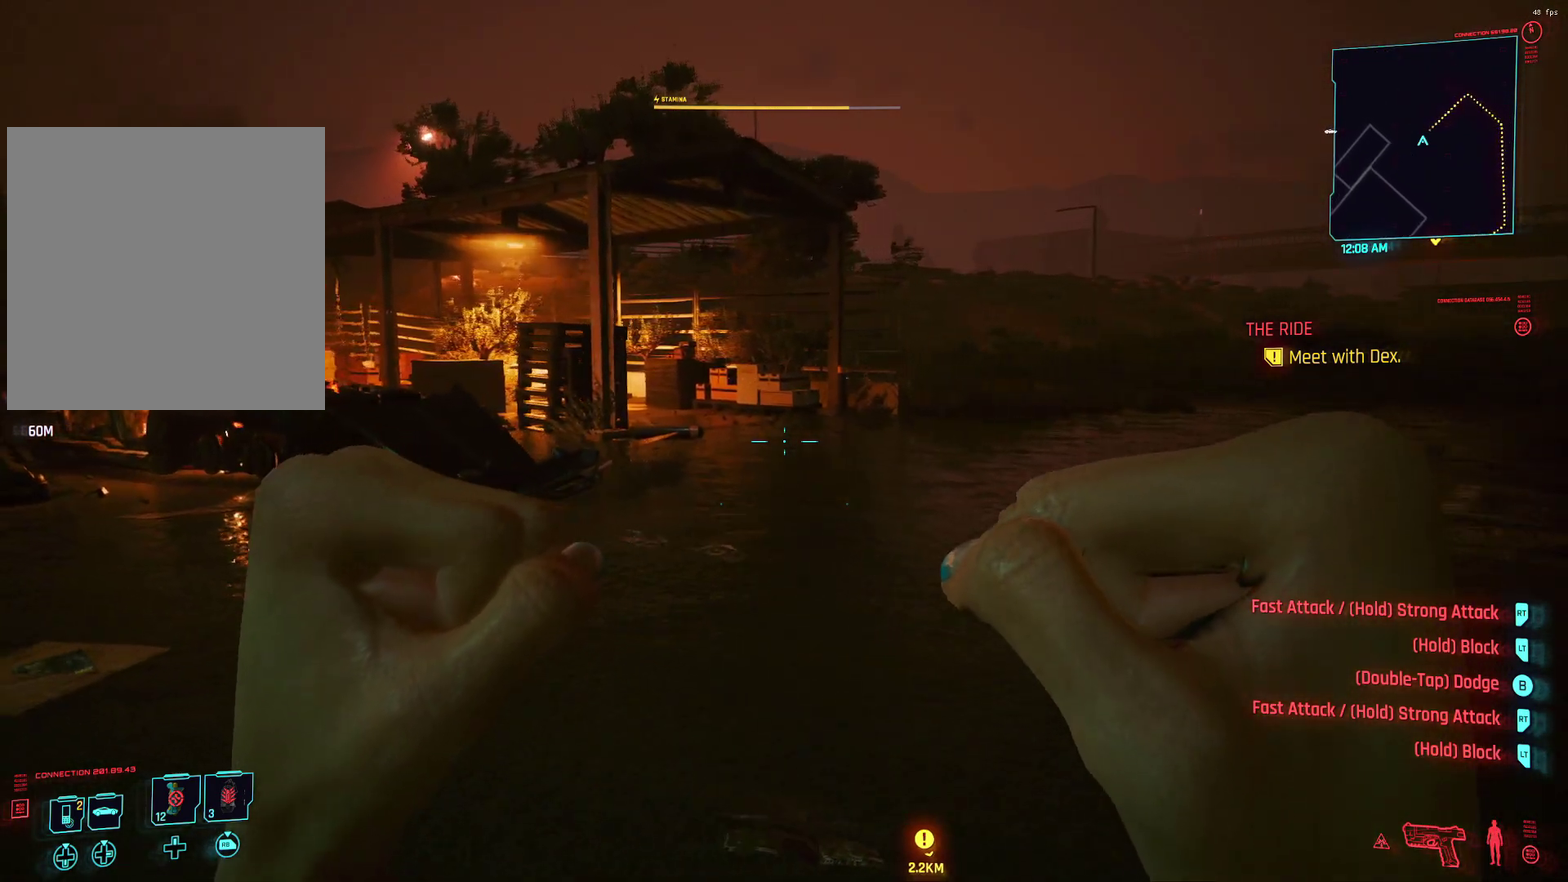
{"dt_ms": 800, "buttons": ["L1"], "left_stick": "center", "events": []}
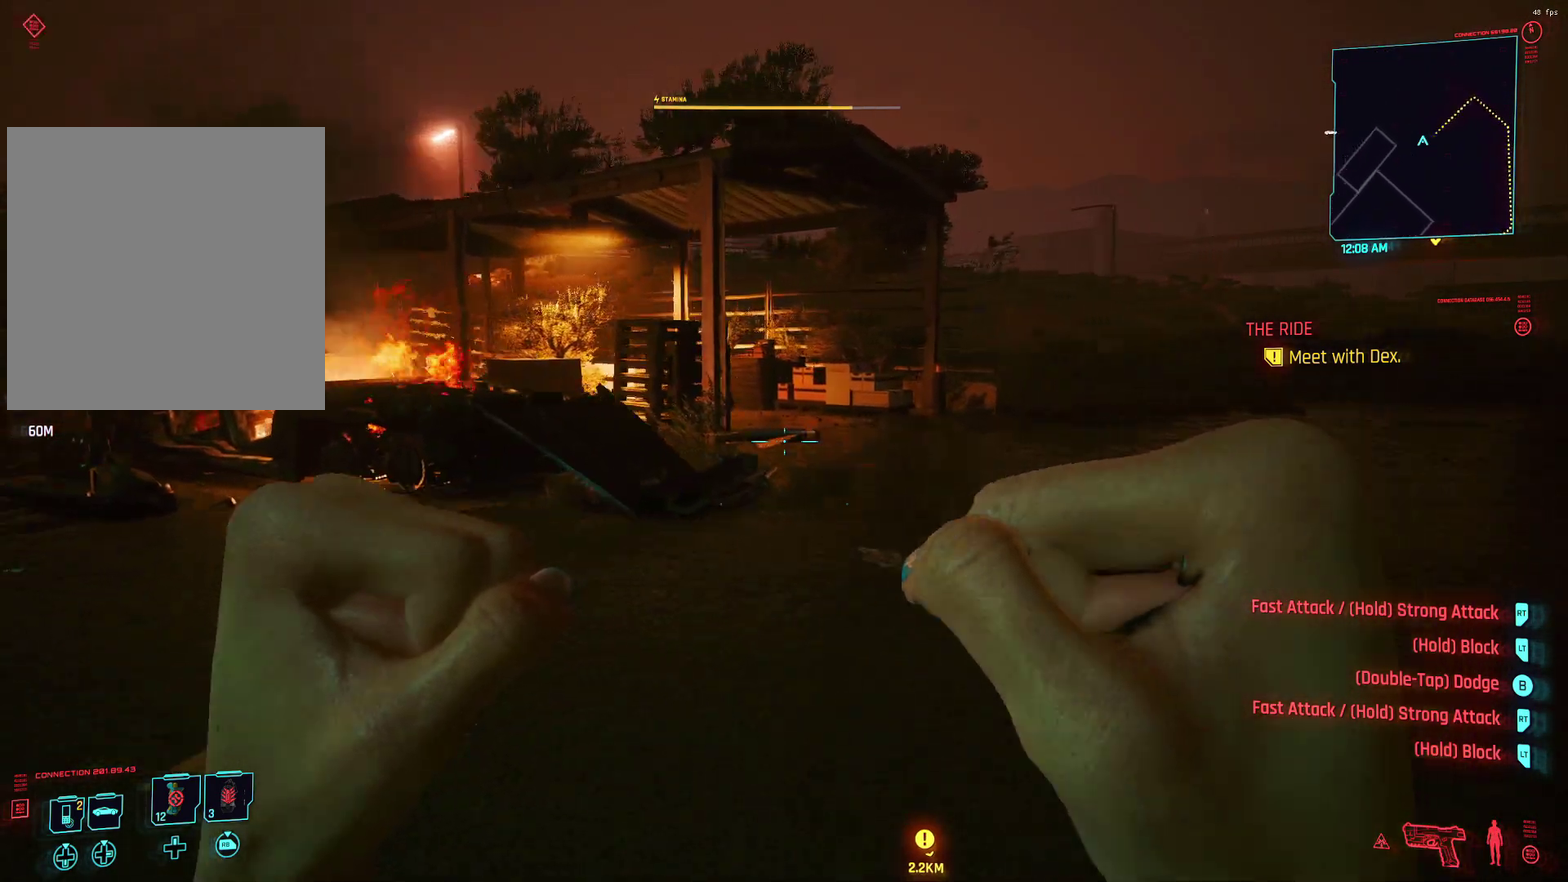
{"dt_ms": 400, "buttons": ["L1"], "left_stick": "center", "events": []}
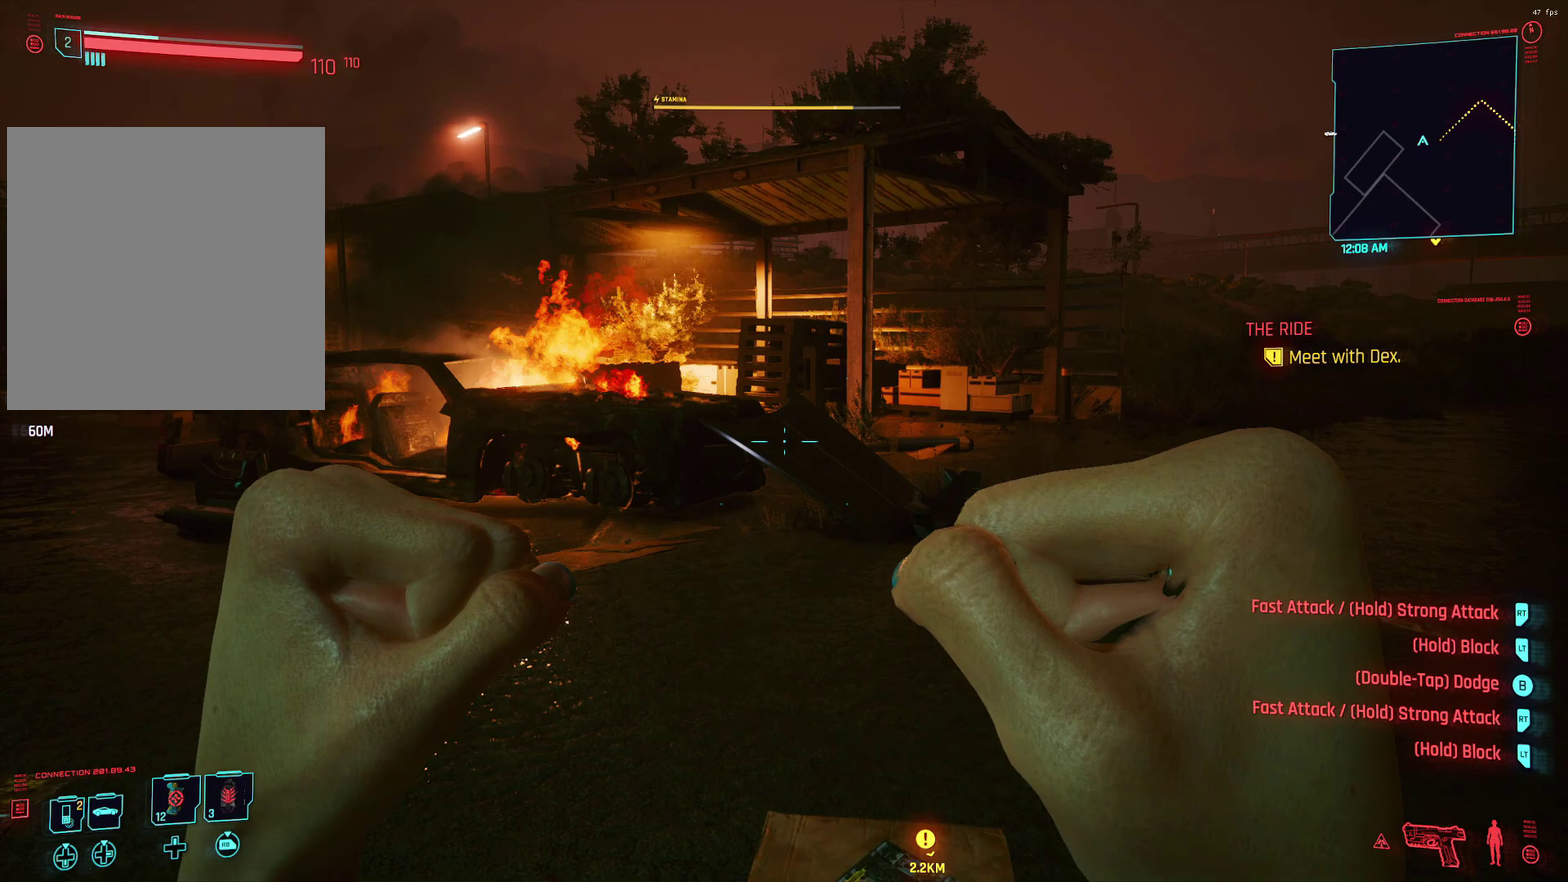
{"dt_ms": 500, "buttons": ["L1"], "left_stick": "center", "events": []}
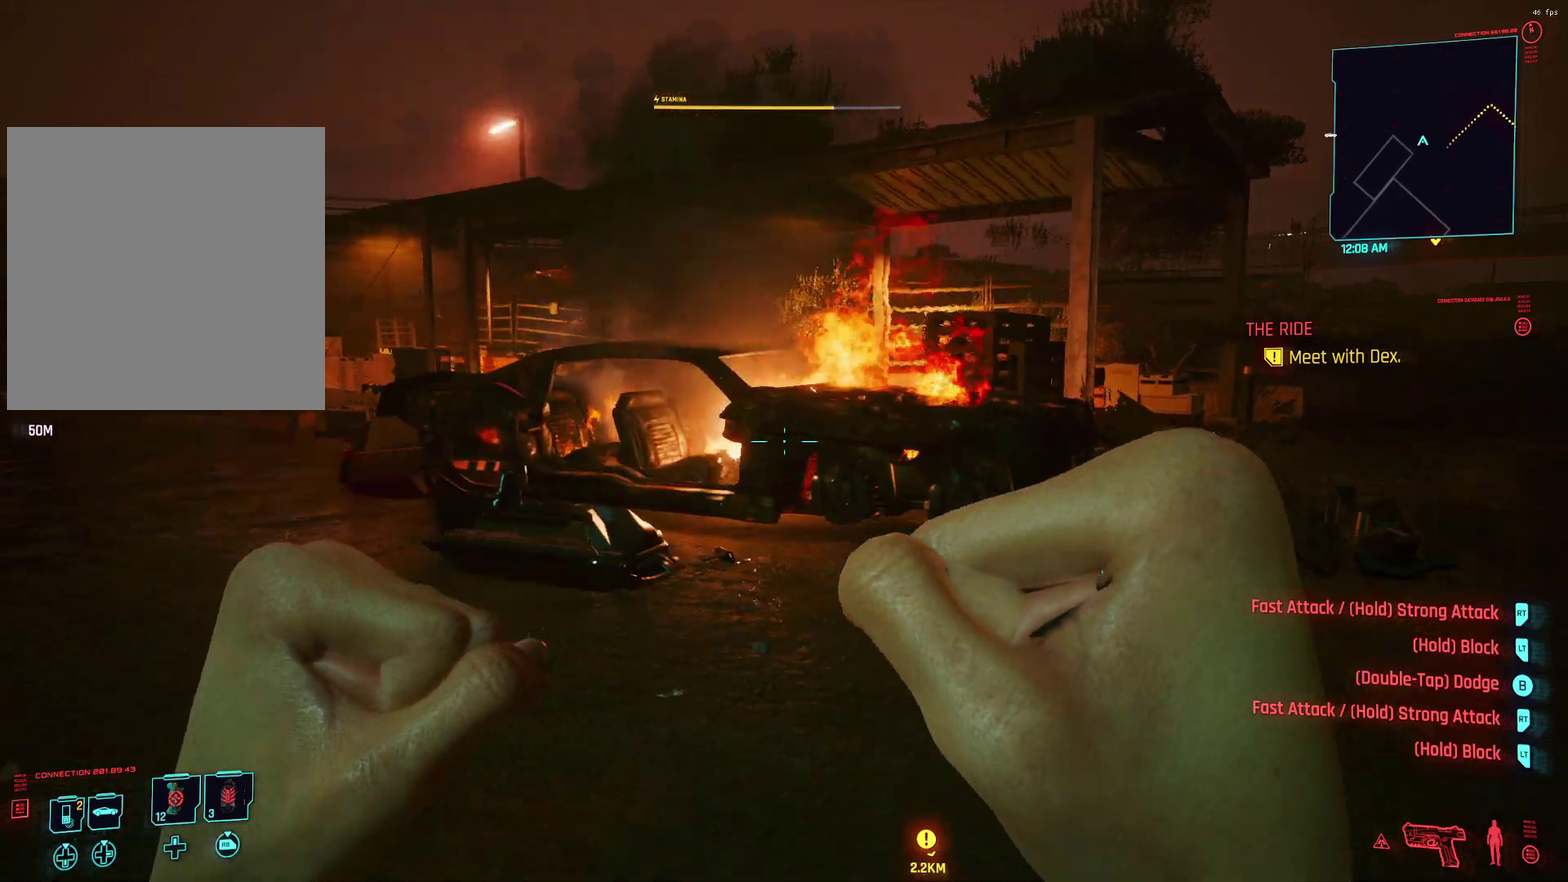
{"dt_ms": 500, "buttons": ["L1"], "left_stick": "center", "events": []}
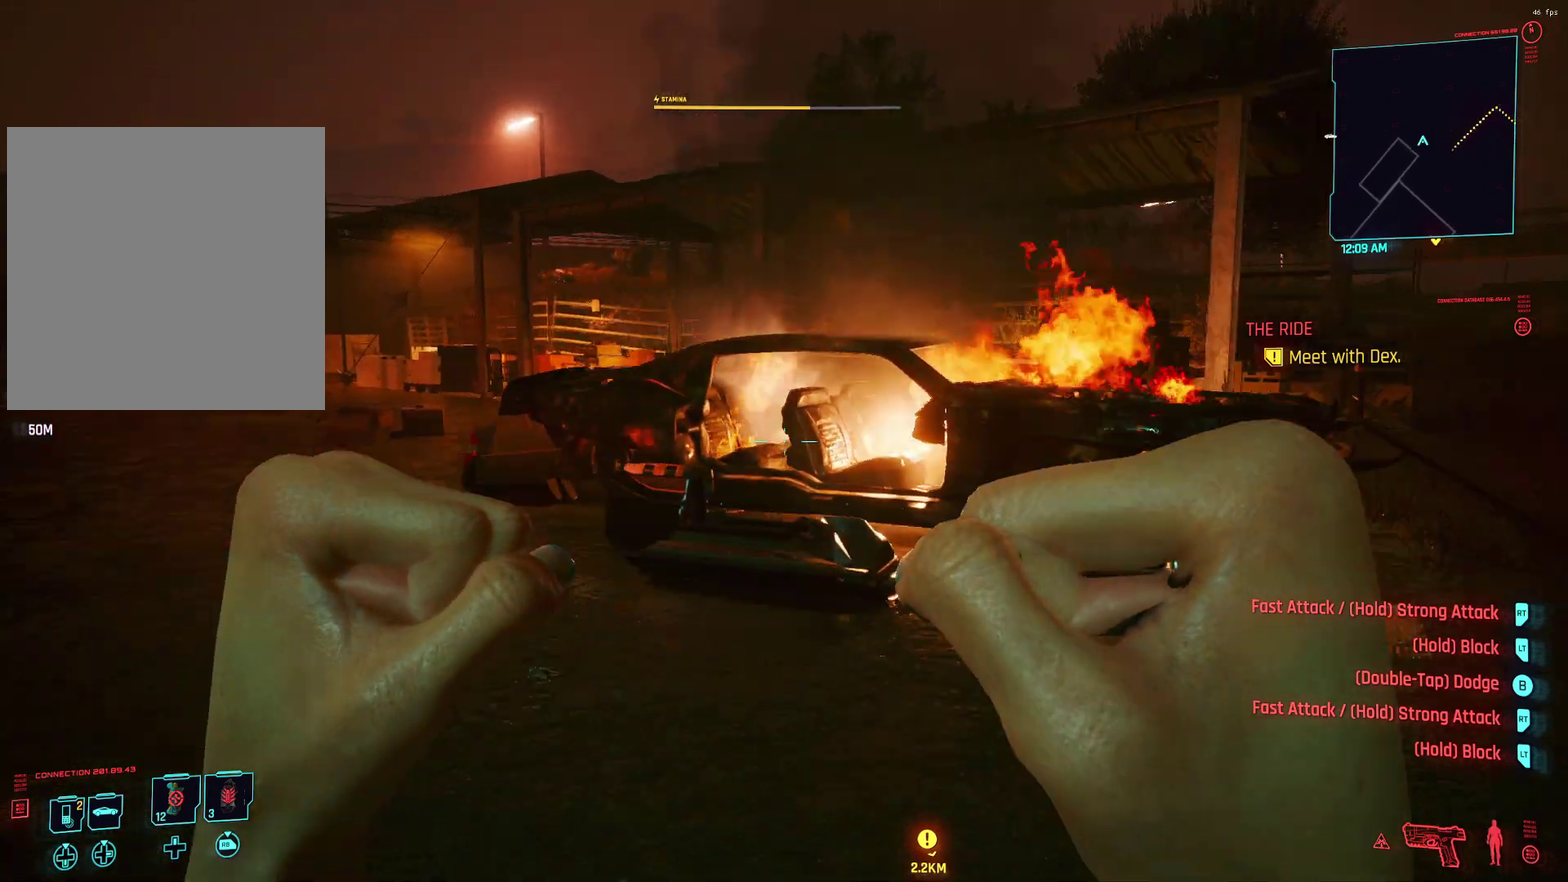
{"dt_ms": 500, "buttons": ["L1"], "left_stick": "center", "events": []}
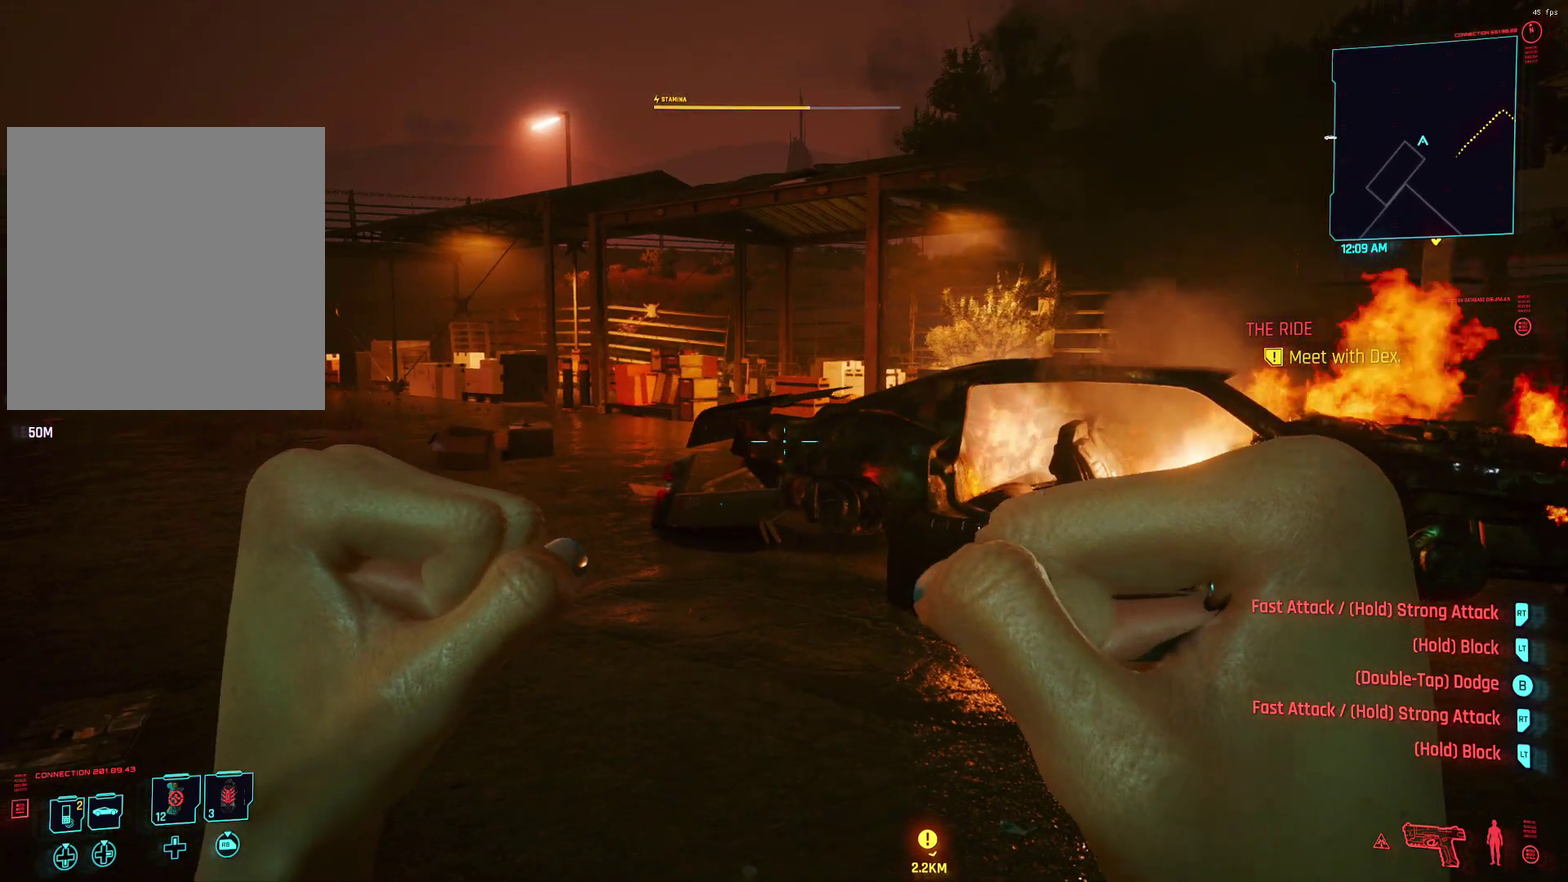
{"dt_ms": 500, "buttons": ["L1"], "left_stick": "center", "events": []}
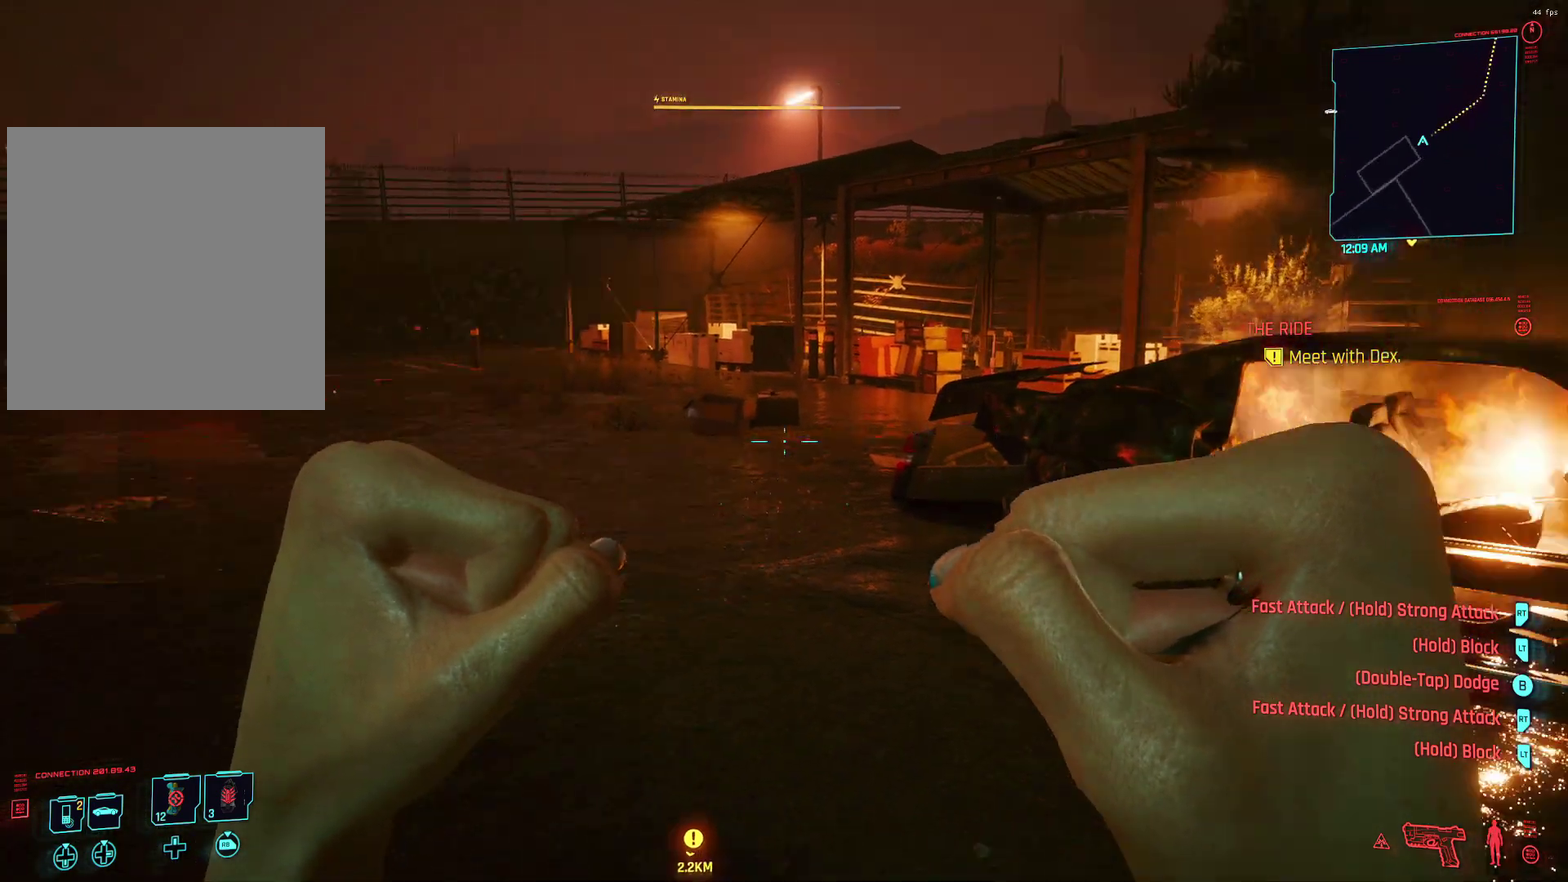
{"dt_ms": 500, "buttons": ["L1"], "left_stick": "center", "events": []}
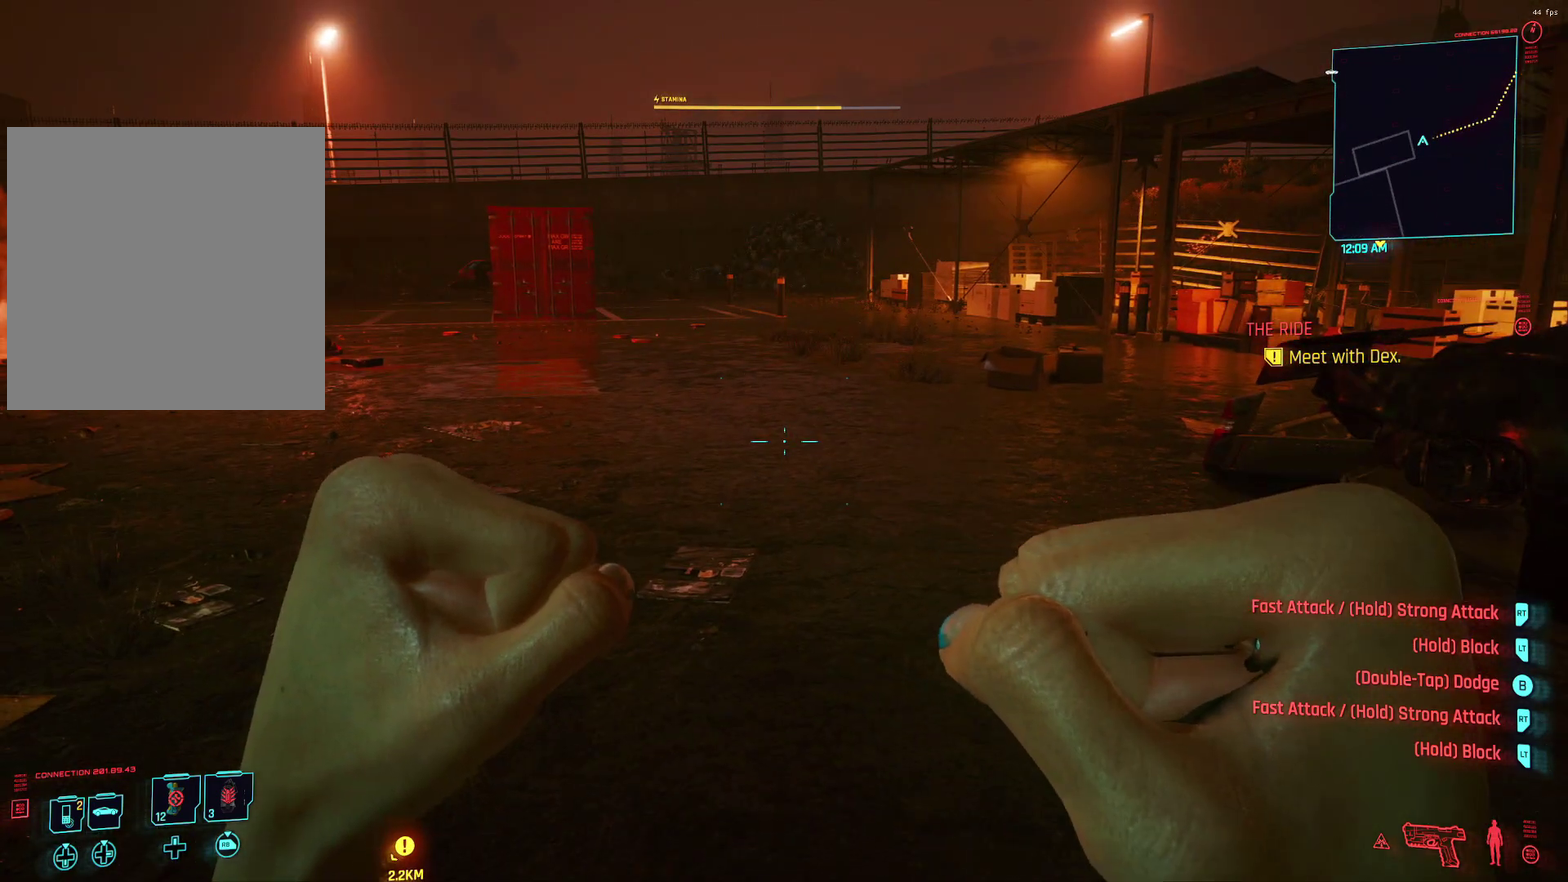
{"dt_ms": 500, "buttons": ["L1"], "left_stick": "center", "events": []}
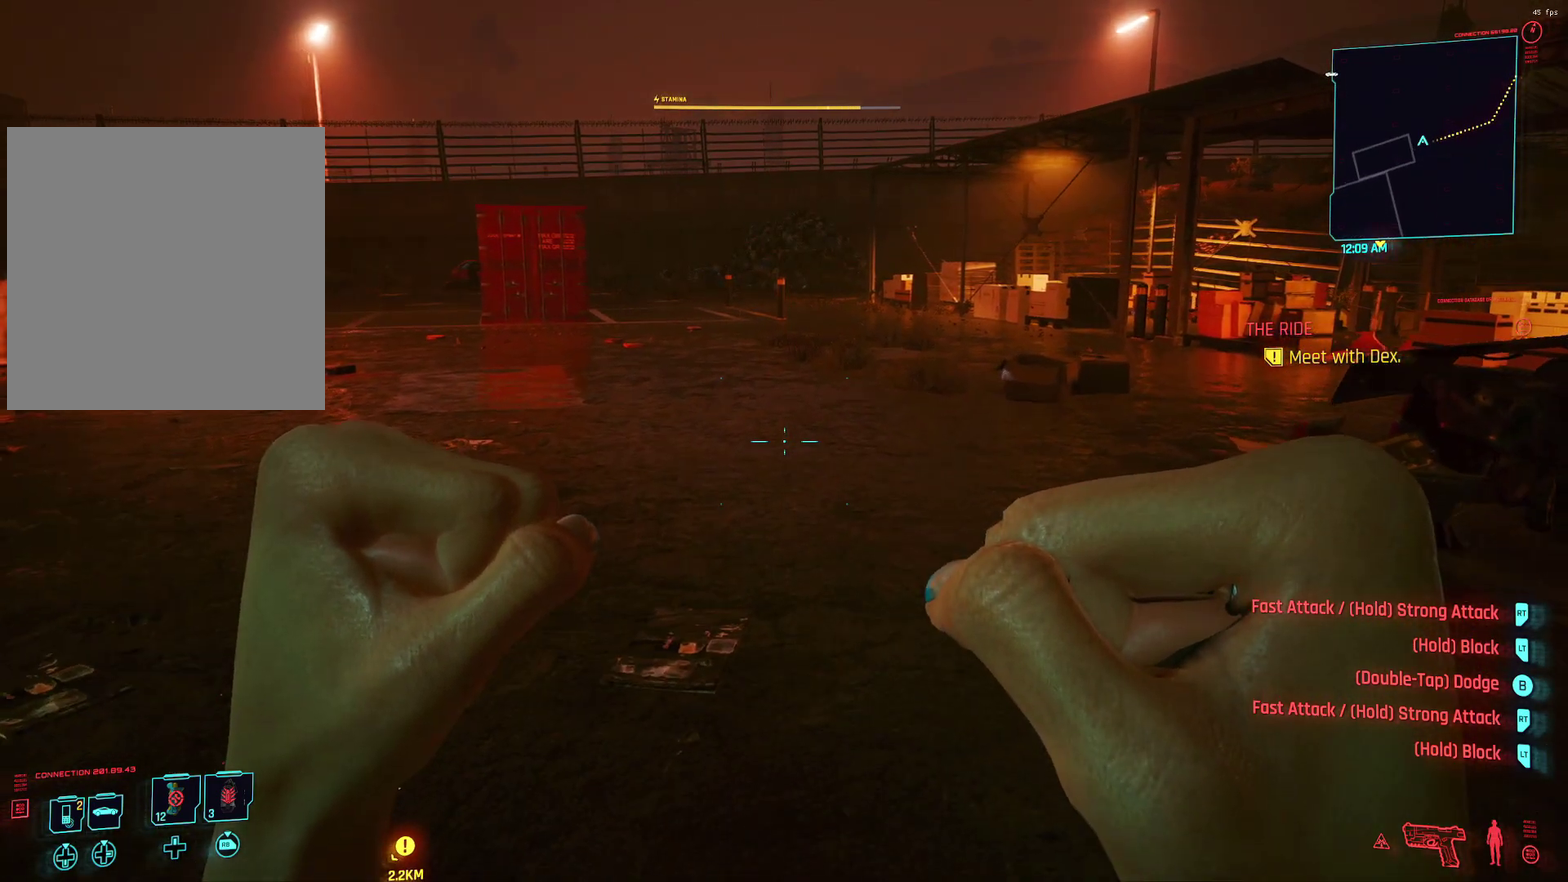
{"dt_ms": 500, "buttons": ["L1"], "left_stick": "center", "events": []}
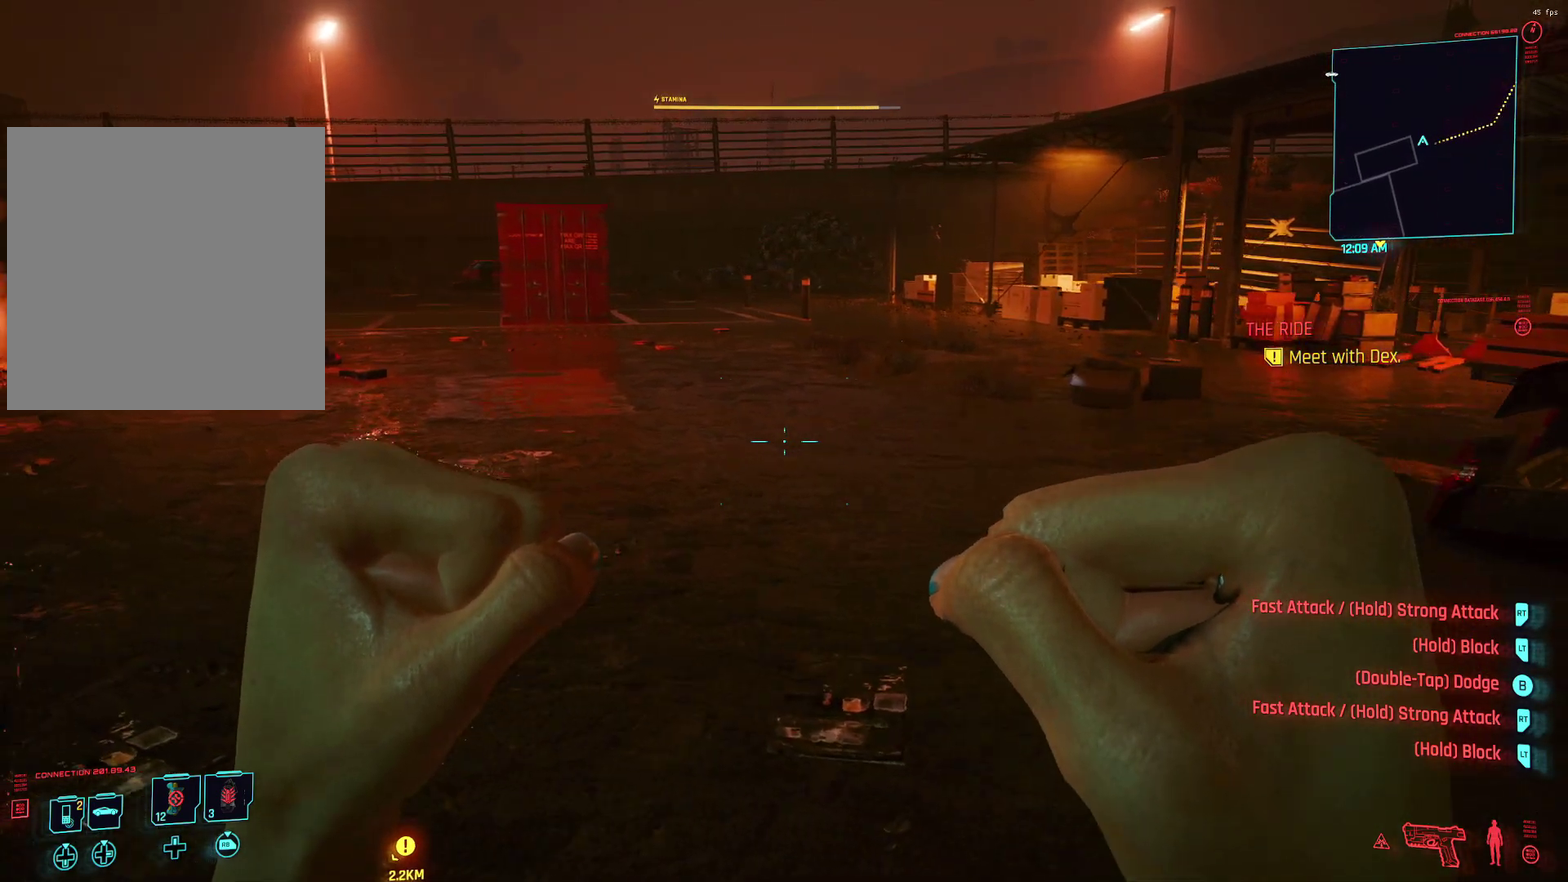
{"dt_ms": 500, "buttons": [], "left_stick": "center", "events": [[83, "L1", "up"]]}
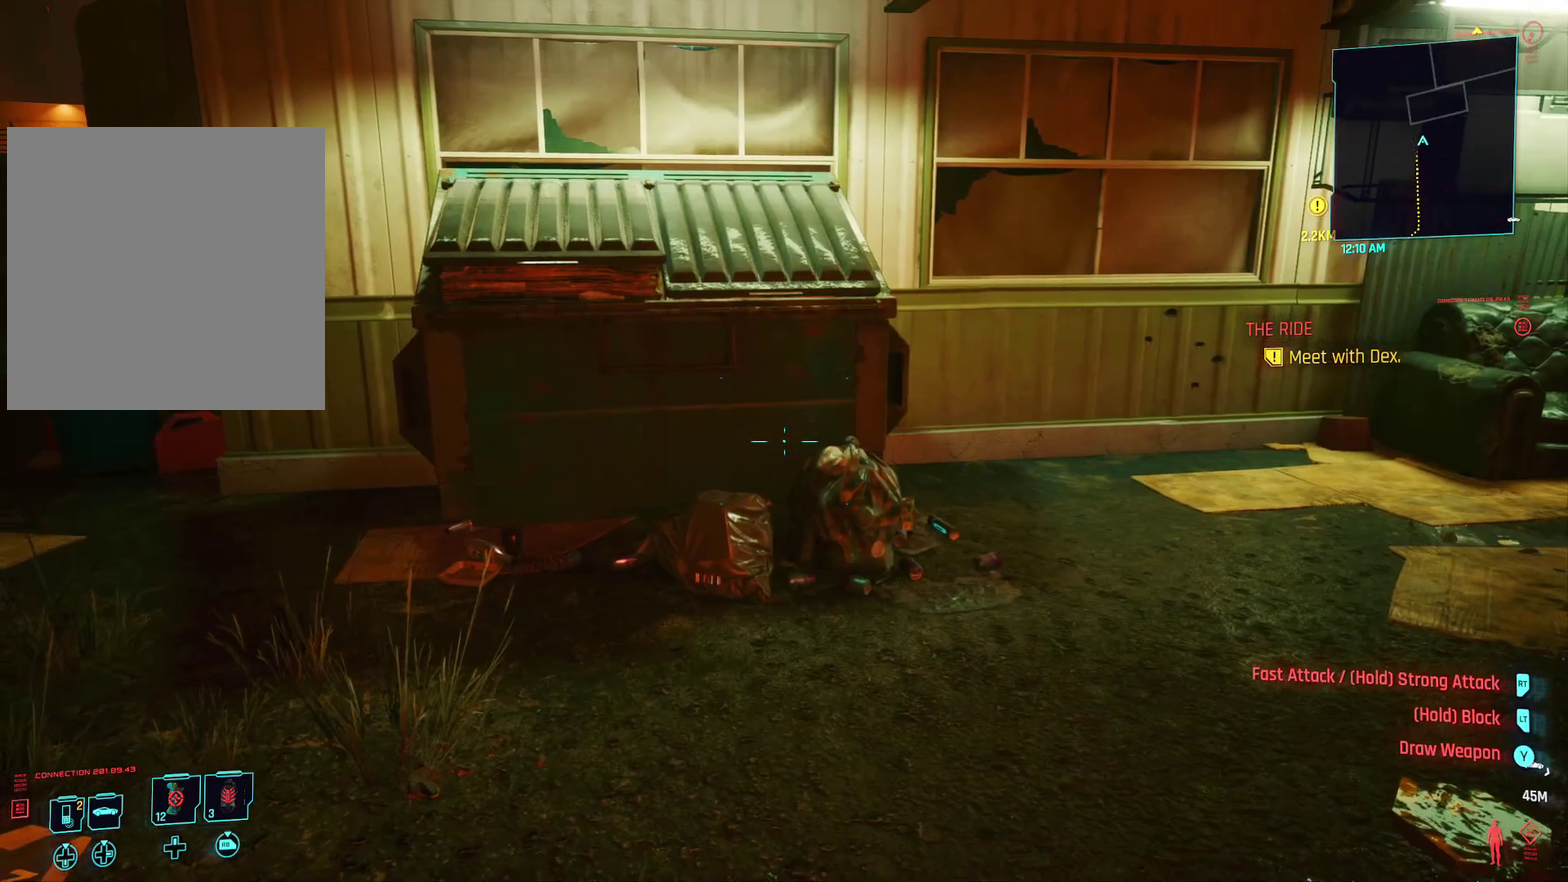
{"dt_ms": 700, "buttons": [], "left_stick": "center", "events": []}